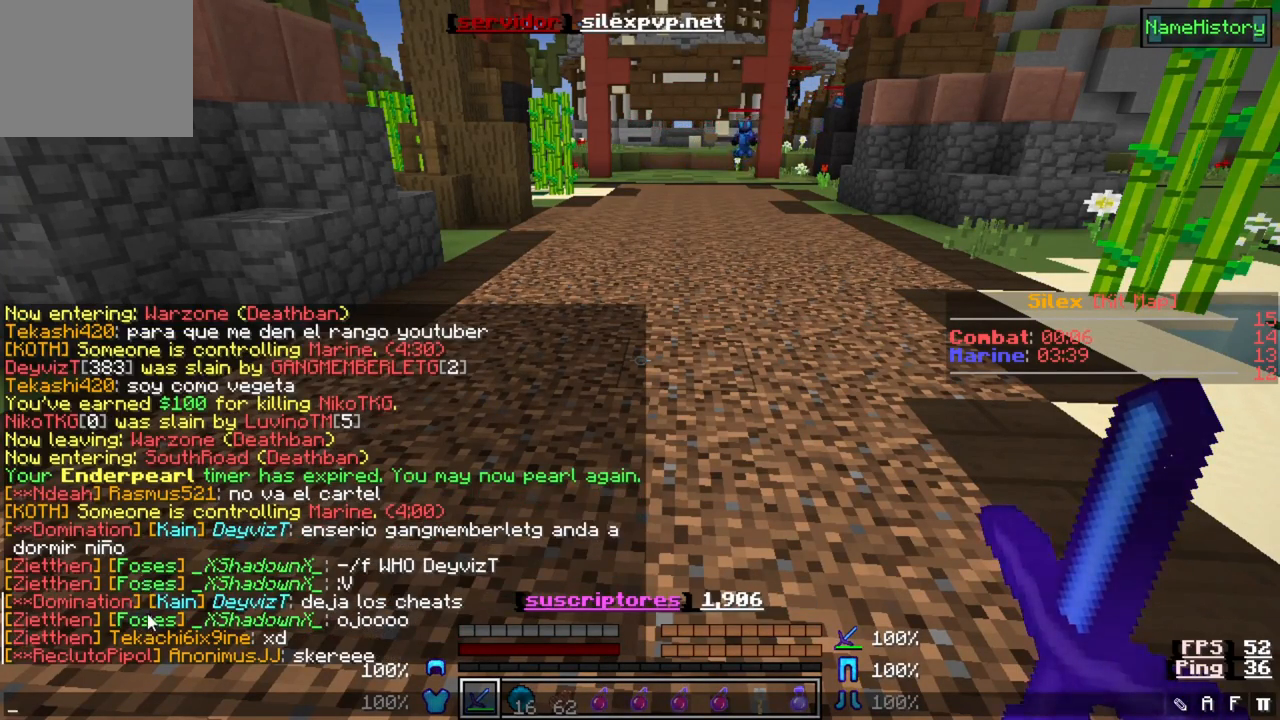
Gameplay with keyboard; each line is a JSON object with the keys held at the frame after it. "events" lists presses ("down") and releases ("up") of "a", "d", "s" and "w" between this image and that frame as [ms after this image, input, new state], when the widget could be followed in between. No other keys are recorded. Mouse input is not recorded.
{"keys": ["w"], "events": [[217, "w", "down"]]}
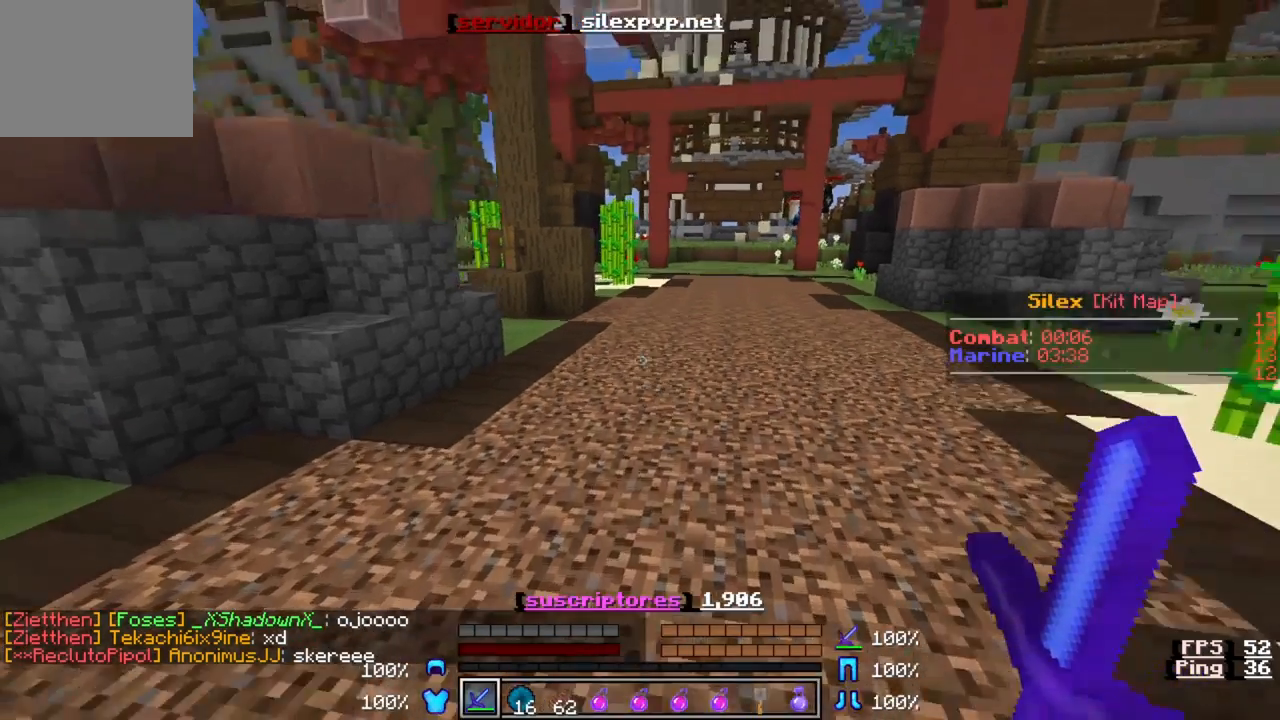
{"keys": ["w"], "events": []}
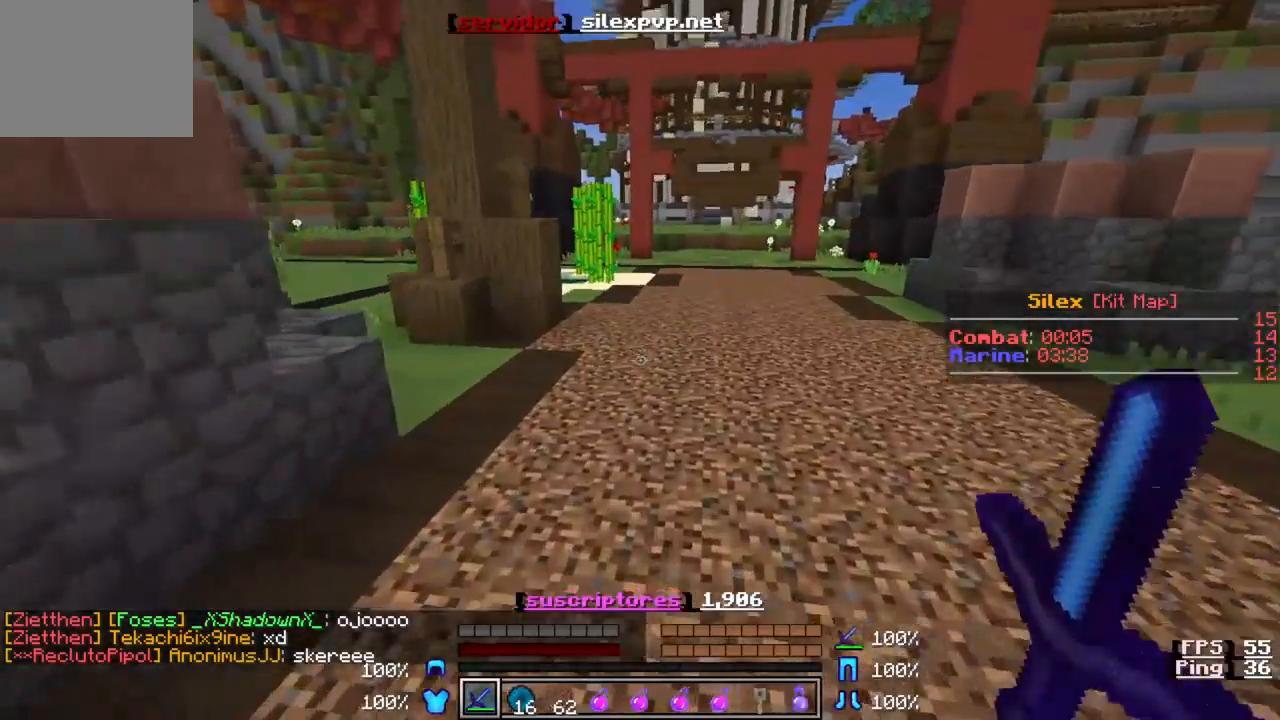
{"keys": ["w"], "events": []}
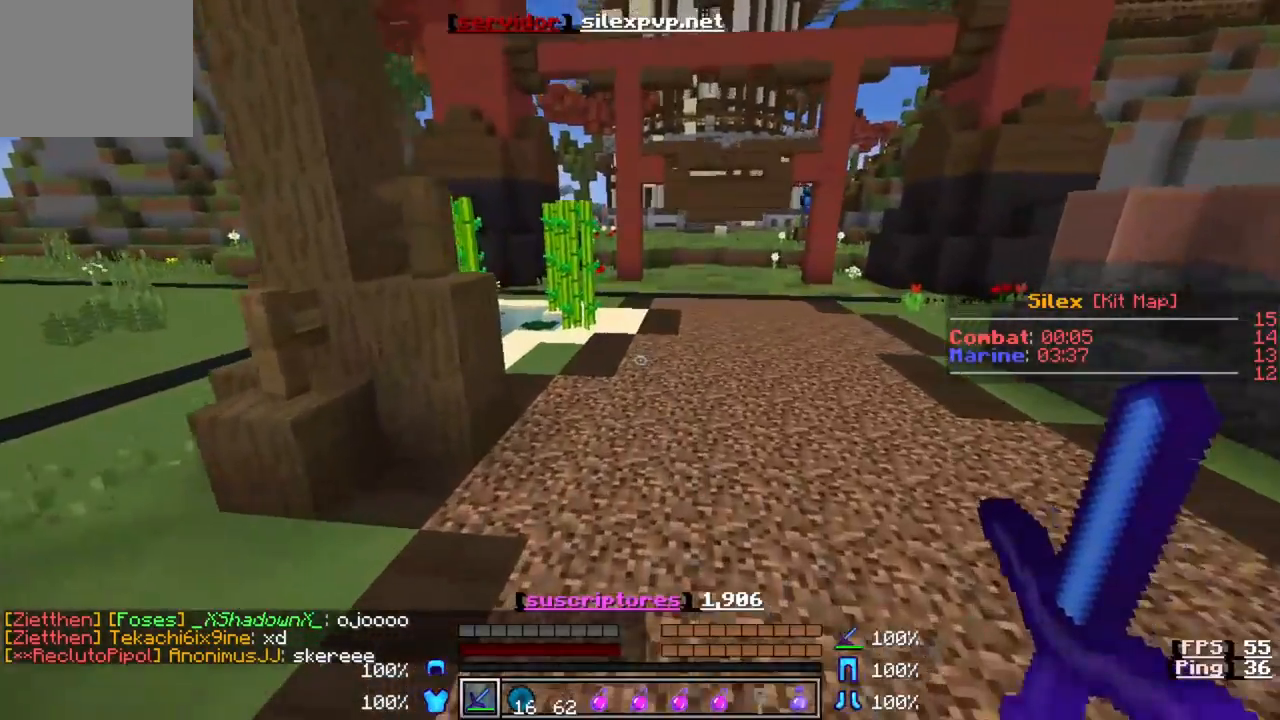
{"keys": ["w"], "events": []}
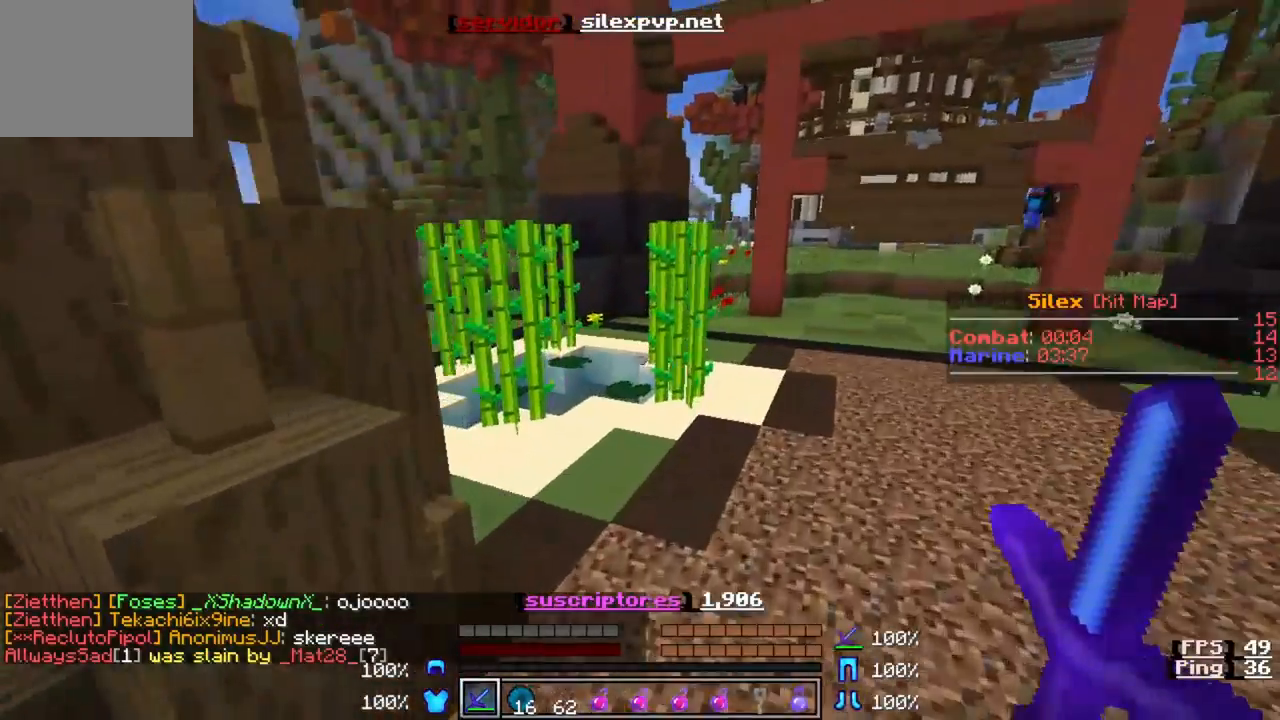
{"keys": ["w"], "events": []}
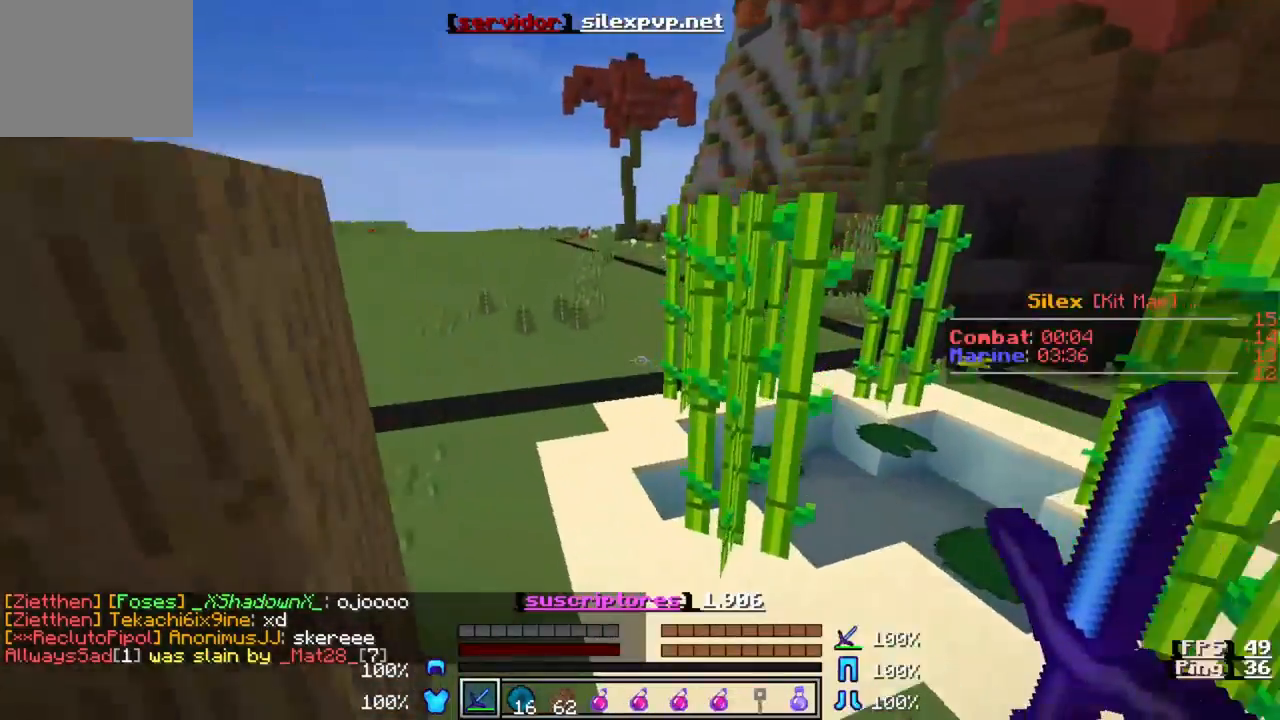
{"keys": ["w"], "events": []}
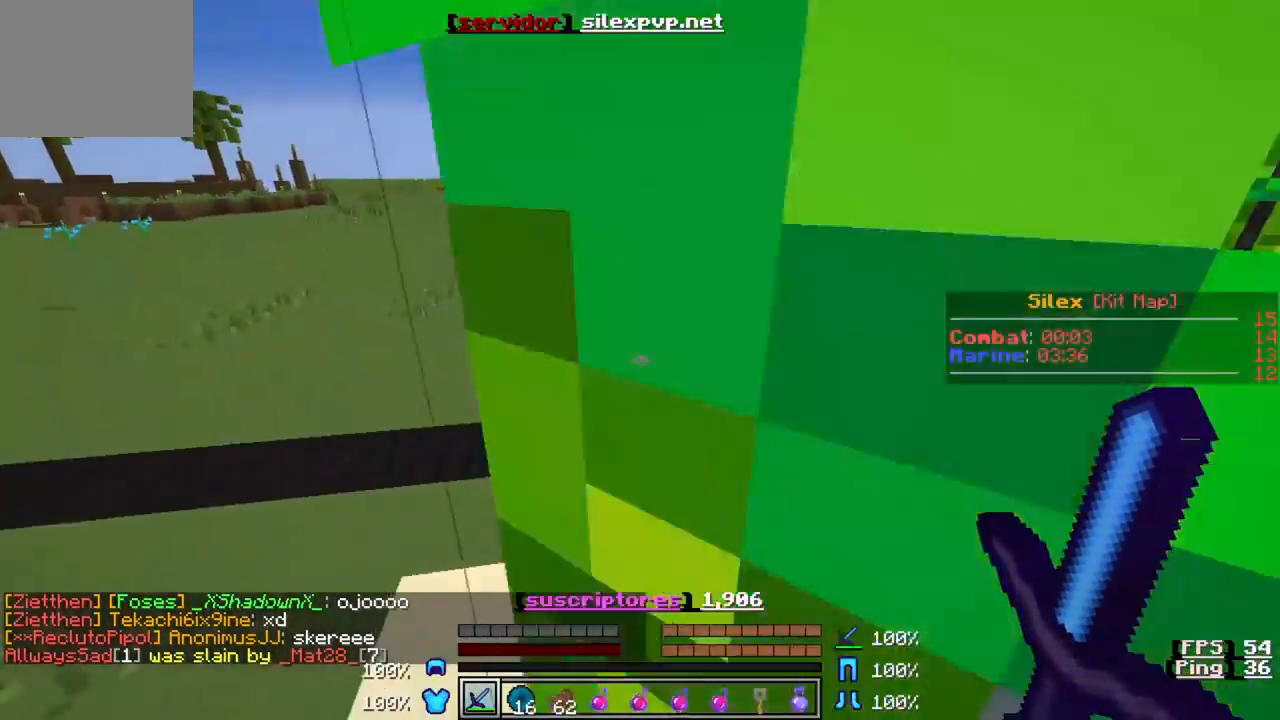
{"keys": ["w"], "events": []}
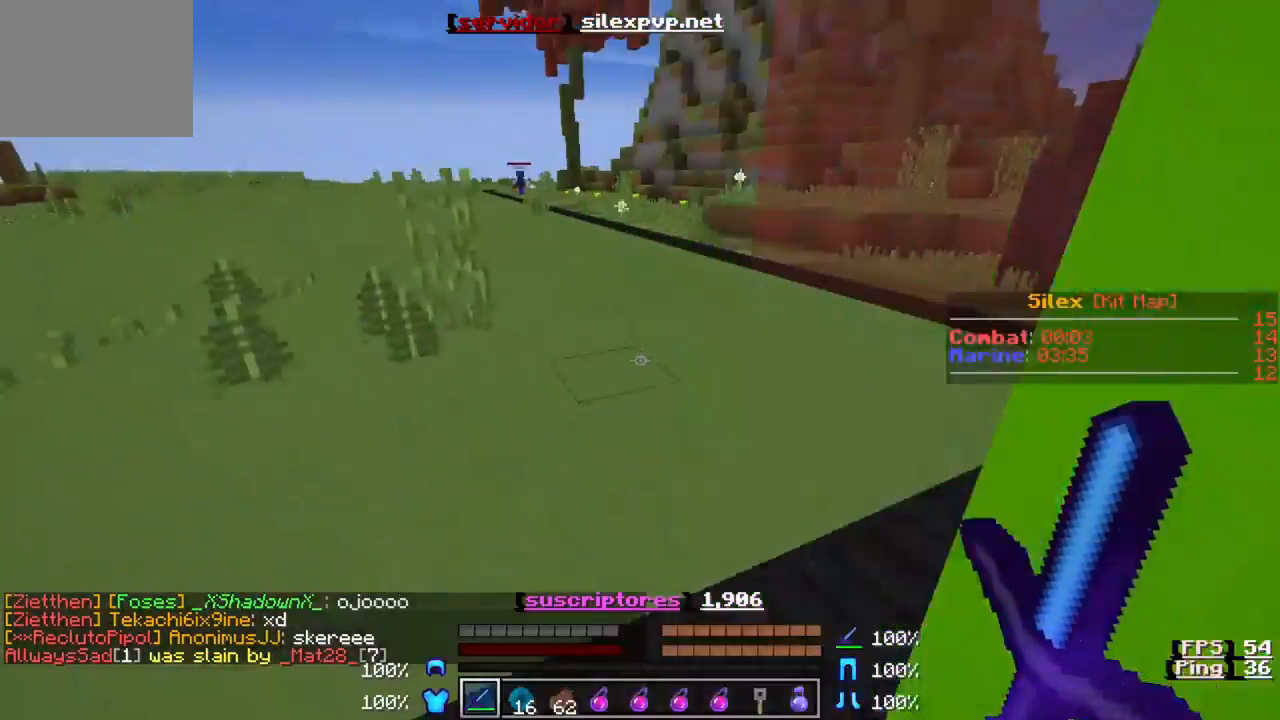
{"keys": ["w"], "events": [[50, "a", "down"], [317, "a", "up"]]}
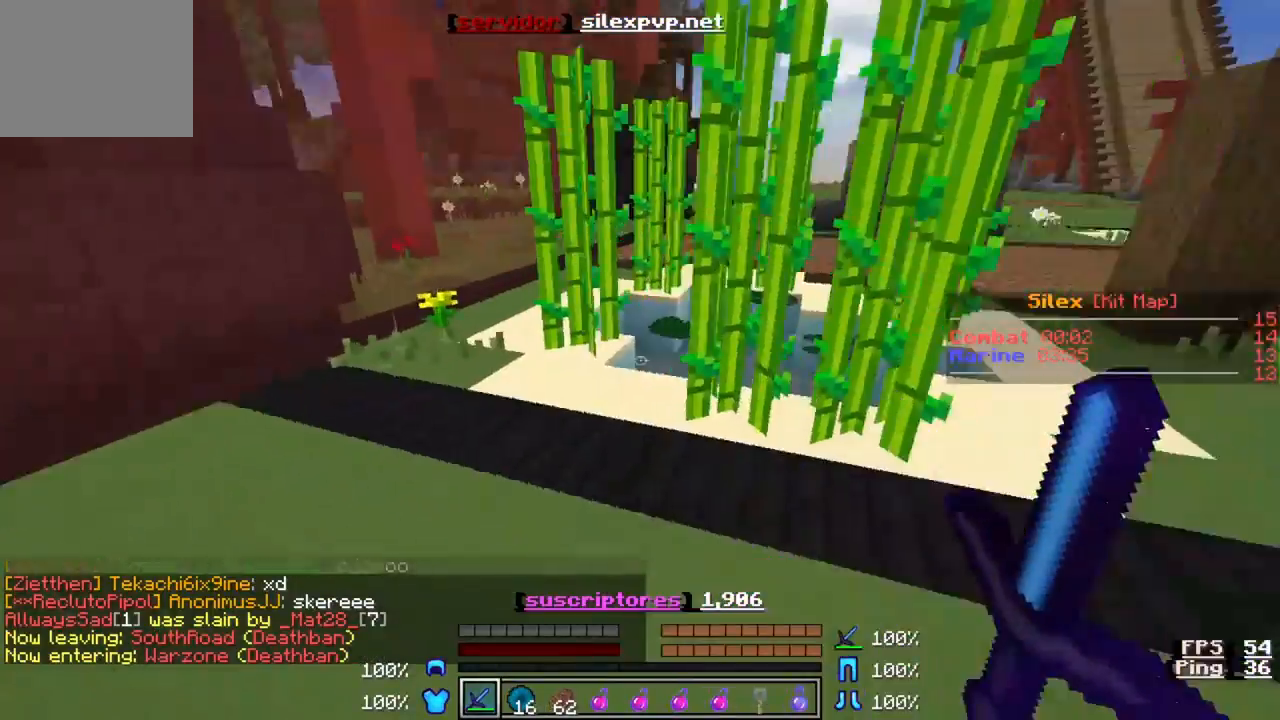
{"keys": ["a", "w"], "events": [[450, "a", "down"]]}
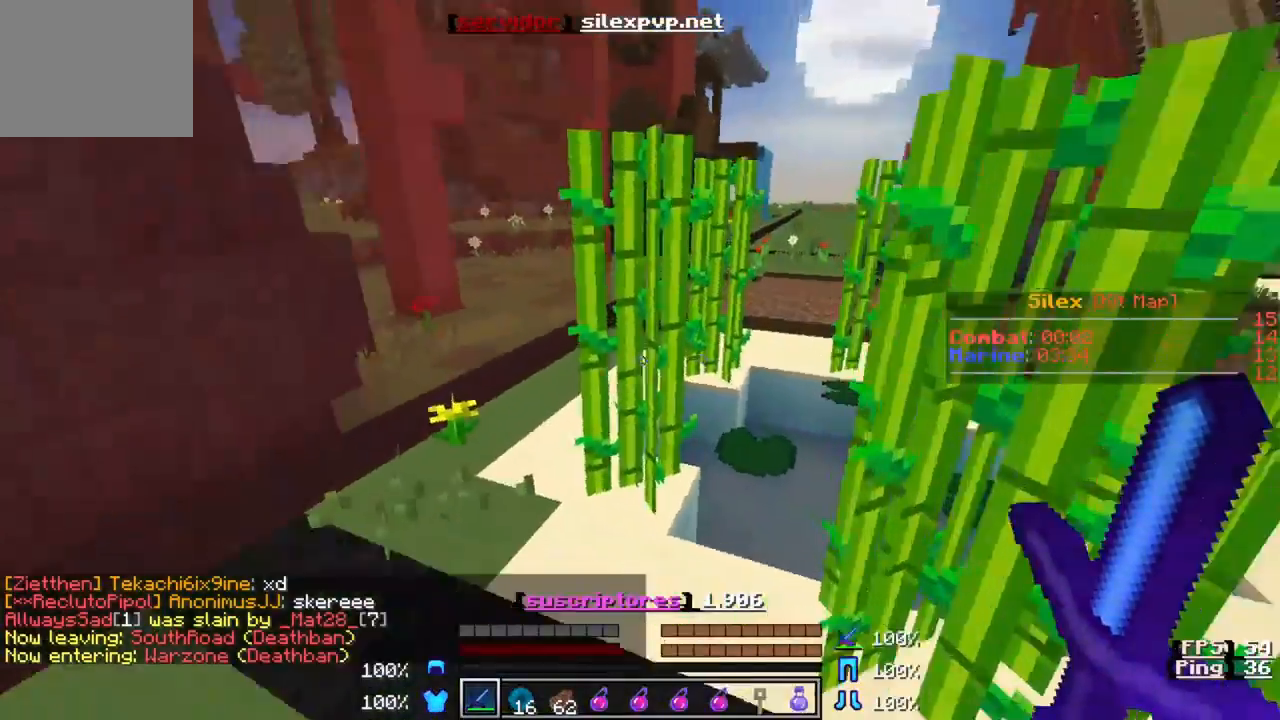
{"keys": ["w"], "events": [[283, "a", "up"]]}
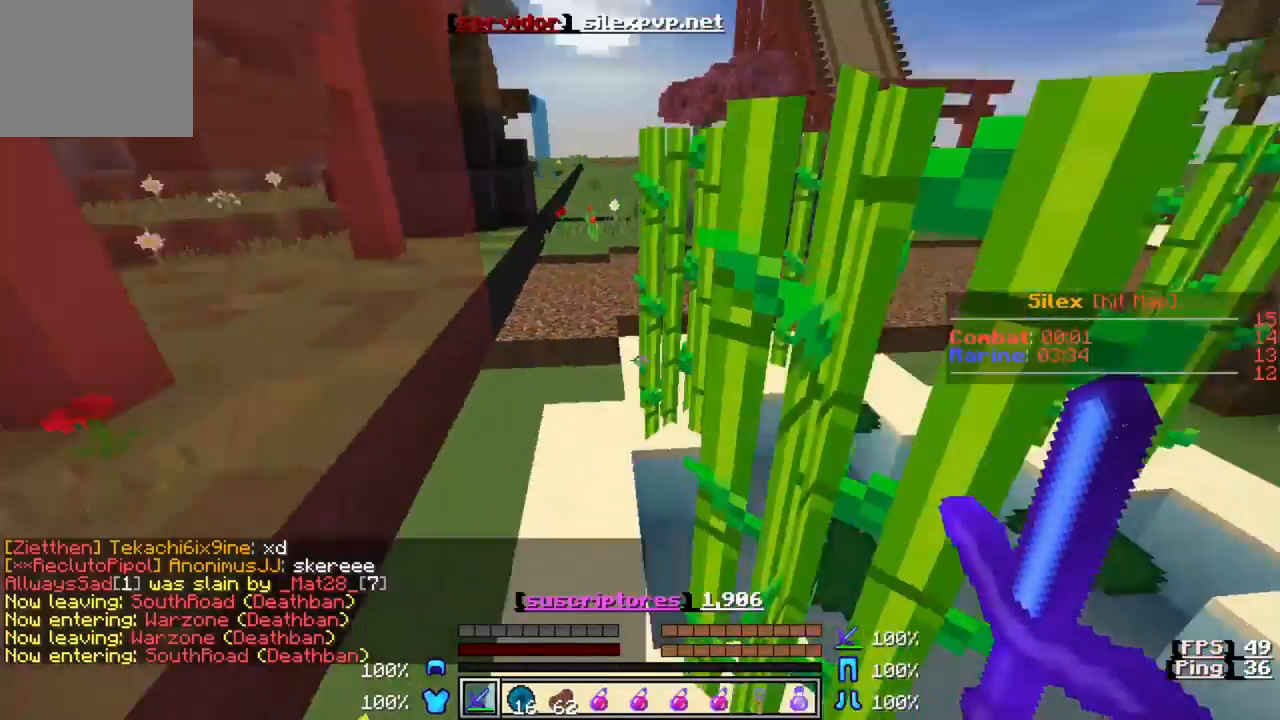
{"keys": ["w"], "events": []}
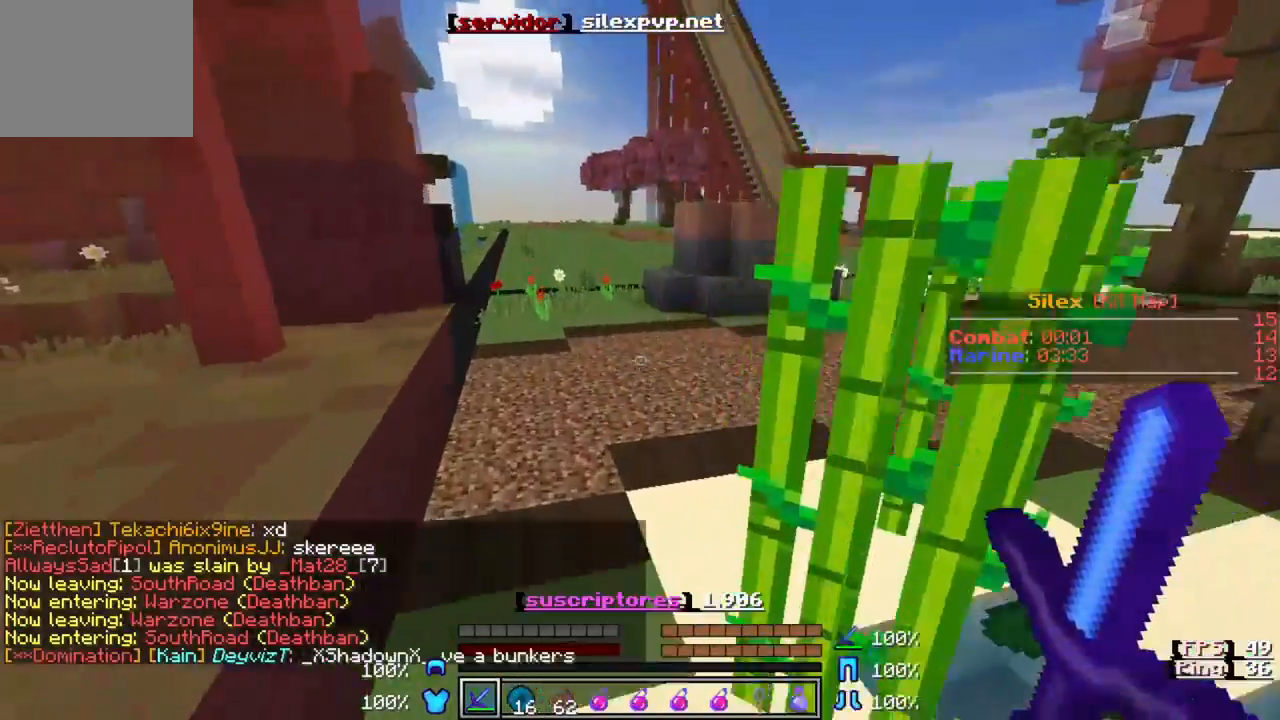
{"keys": ["w"], "events": []}
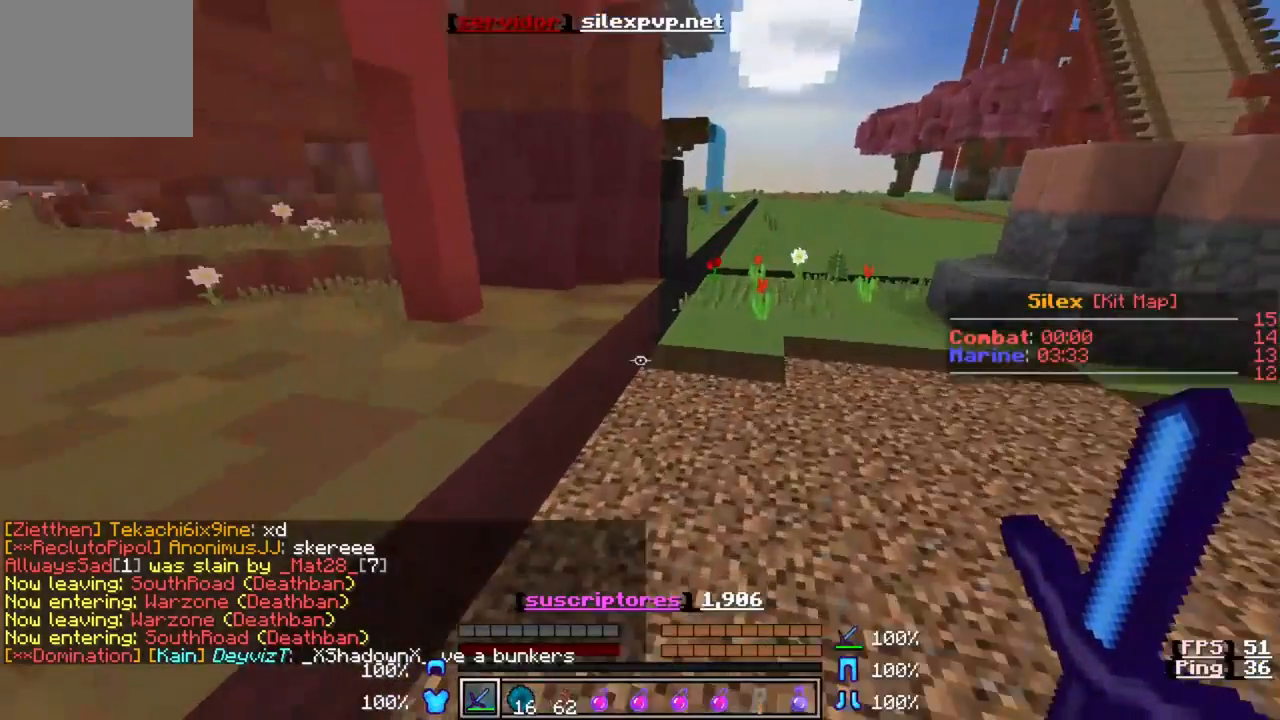
{"keys": ["w"], "events": []}
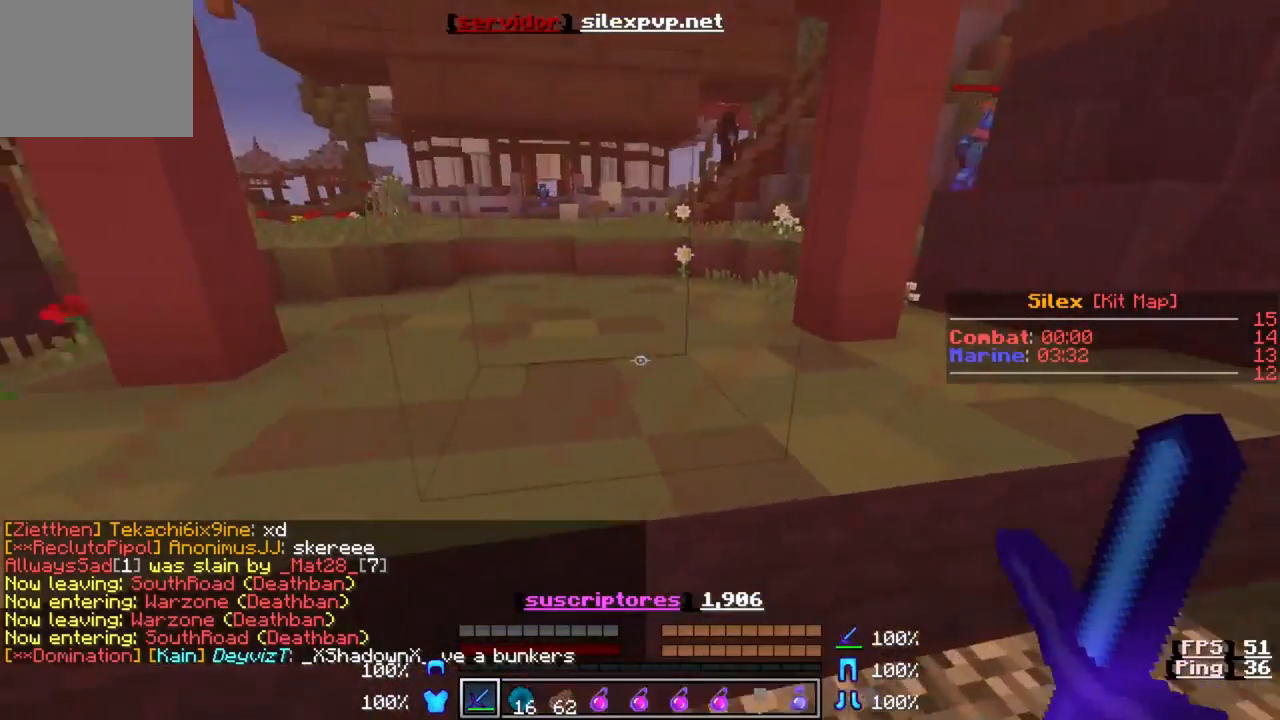
{"keys": ["w"], "events": []}
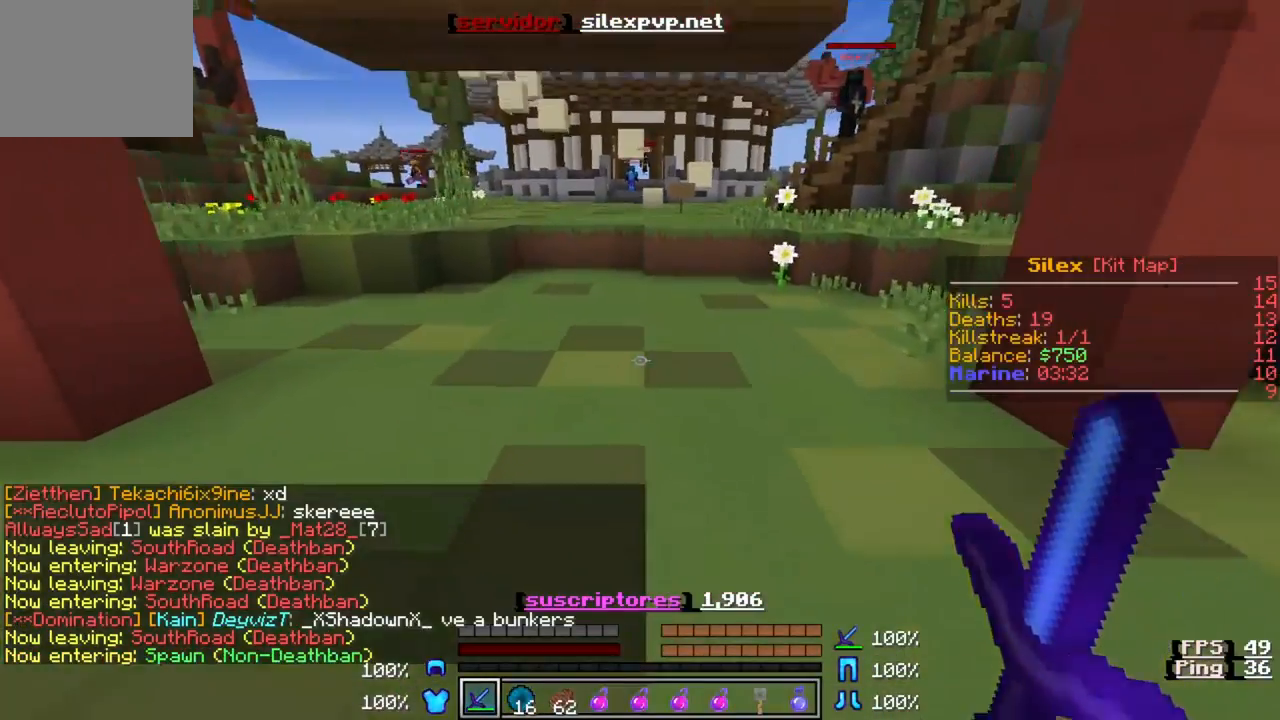
{"keys": ["w"], "events": []}
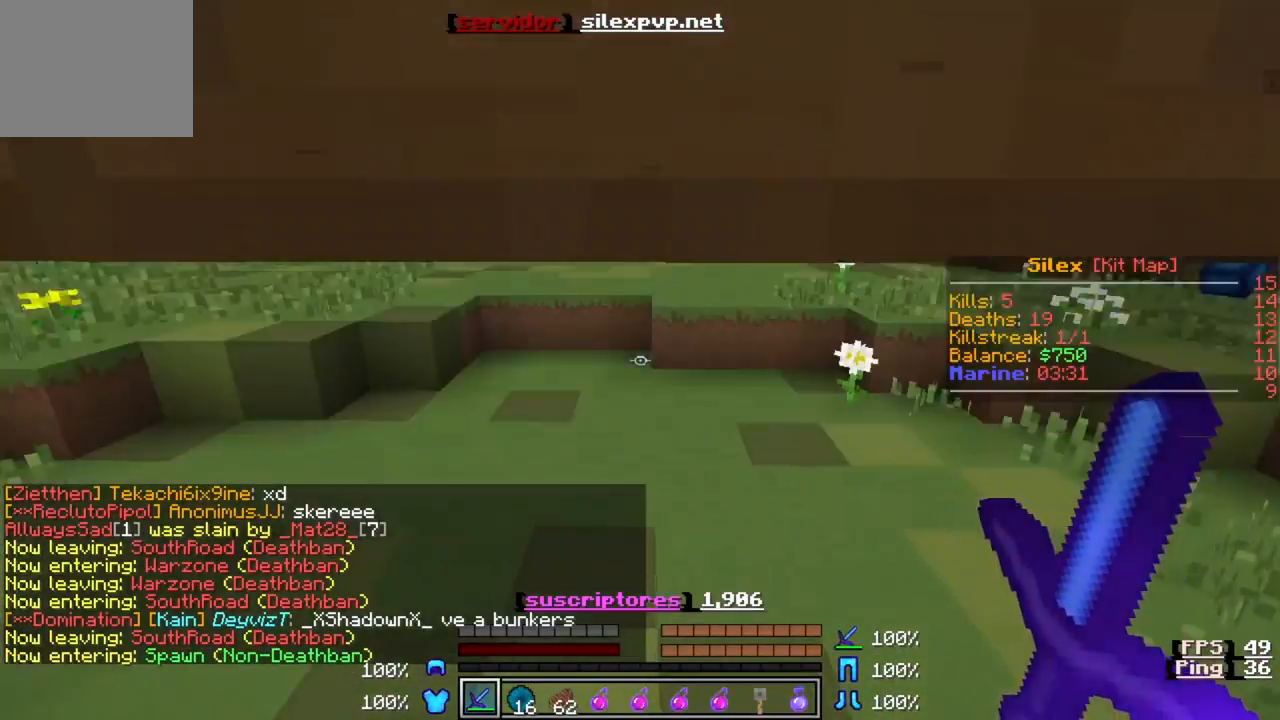
{"keys": ["w"], "events": []}